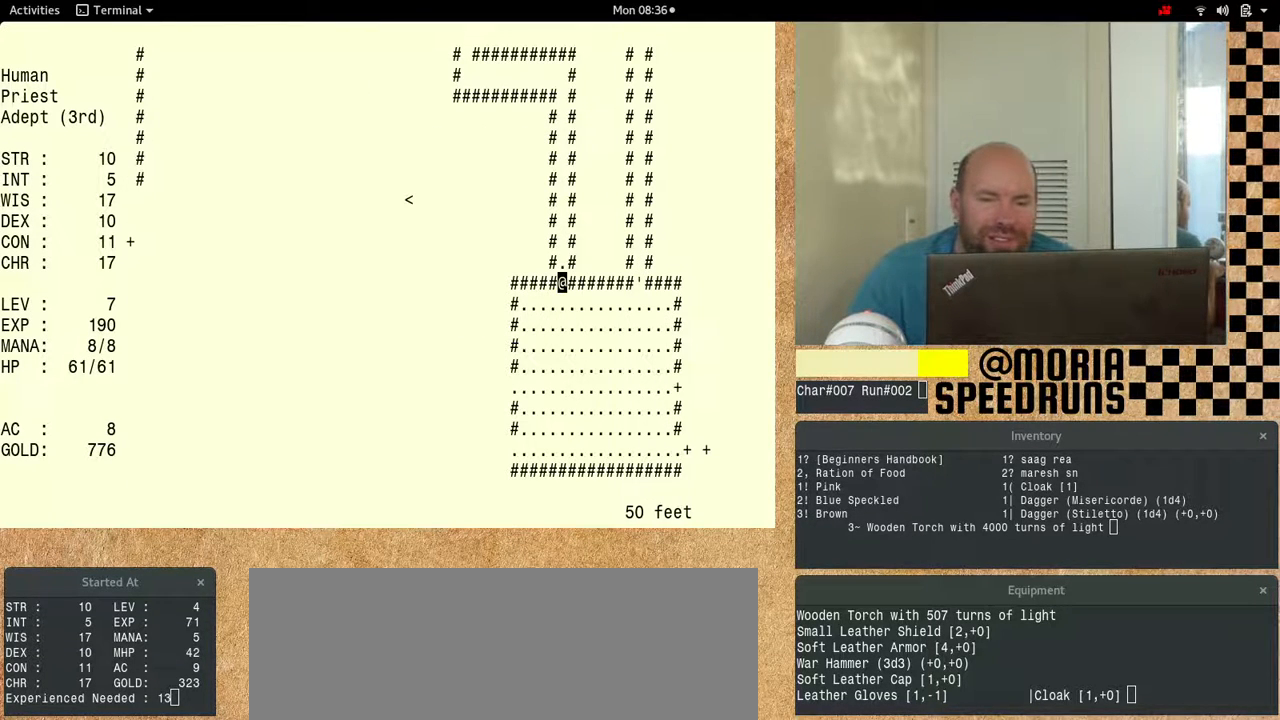
Gameplay with keyboard; each line is a JSON object with the keys held at the frame after it. "events" lists presses ("down") and releases ("up") of "alt", "ctrl", "num6" and "shift" between this image and that frame as [ms after this image, input, new state], when the widget could be followed in between. No other keys are recorded. Mouse input is not recorded.
{"keys": ["num6"], "events": []}
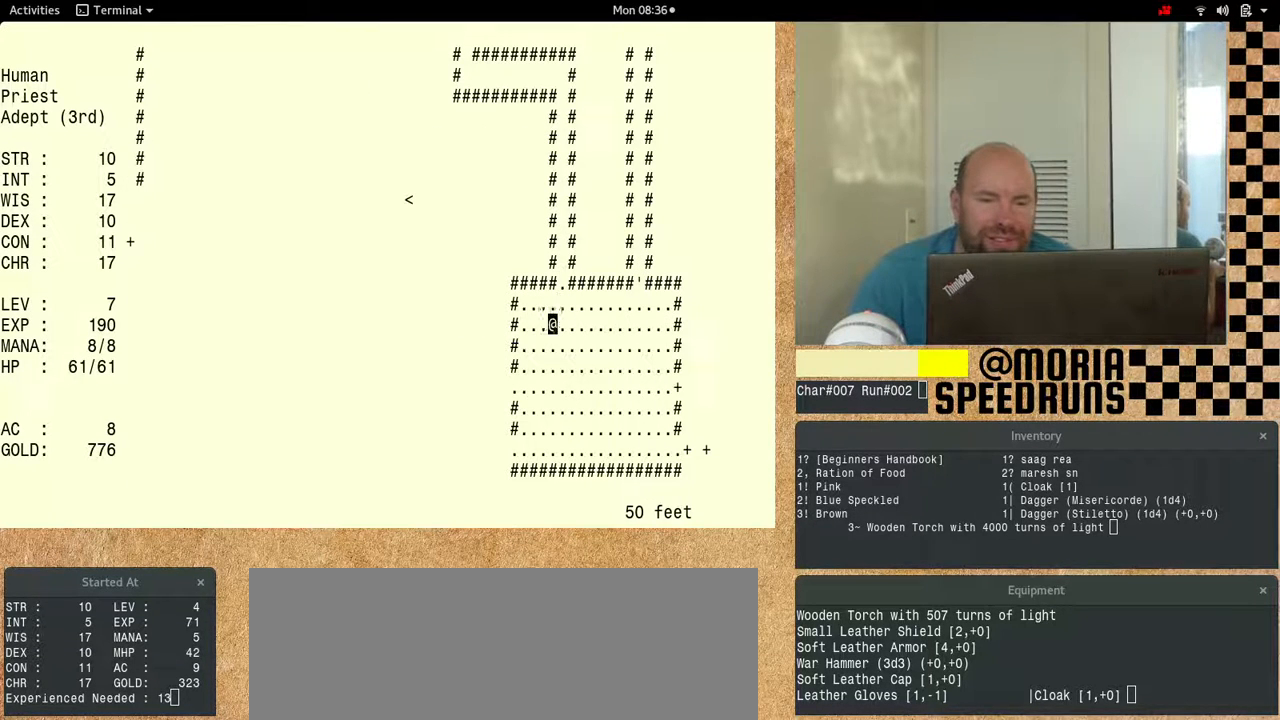
{"keys": ["num6"], "events": []}
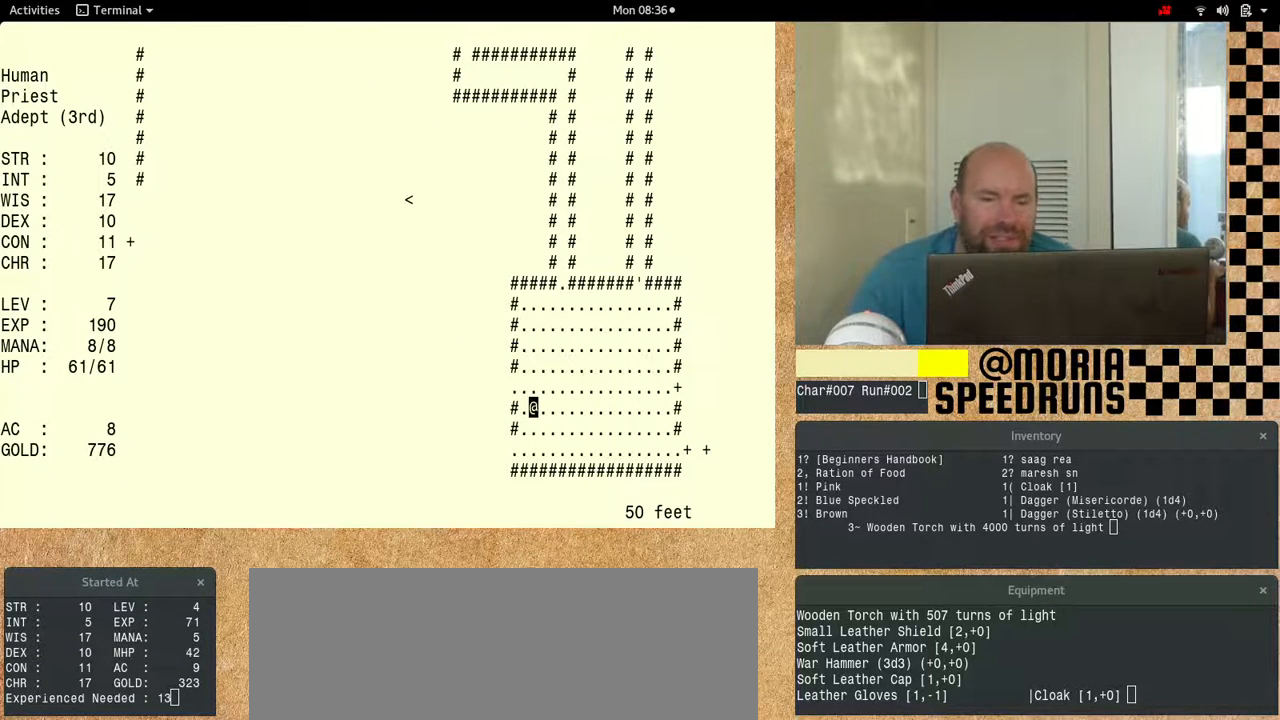
{"keys": ["num6"], "events": [[33, "num6", "up"], [100, "num6", "down"]]}
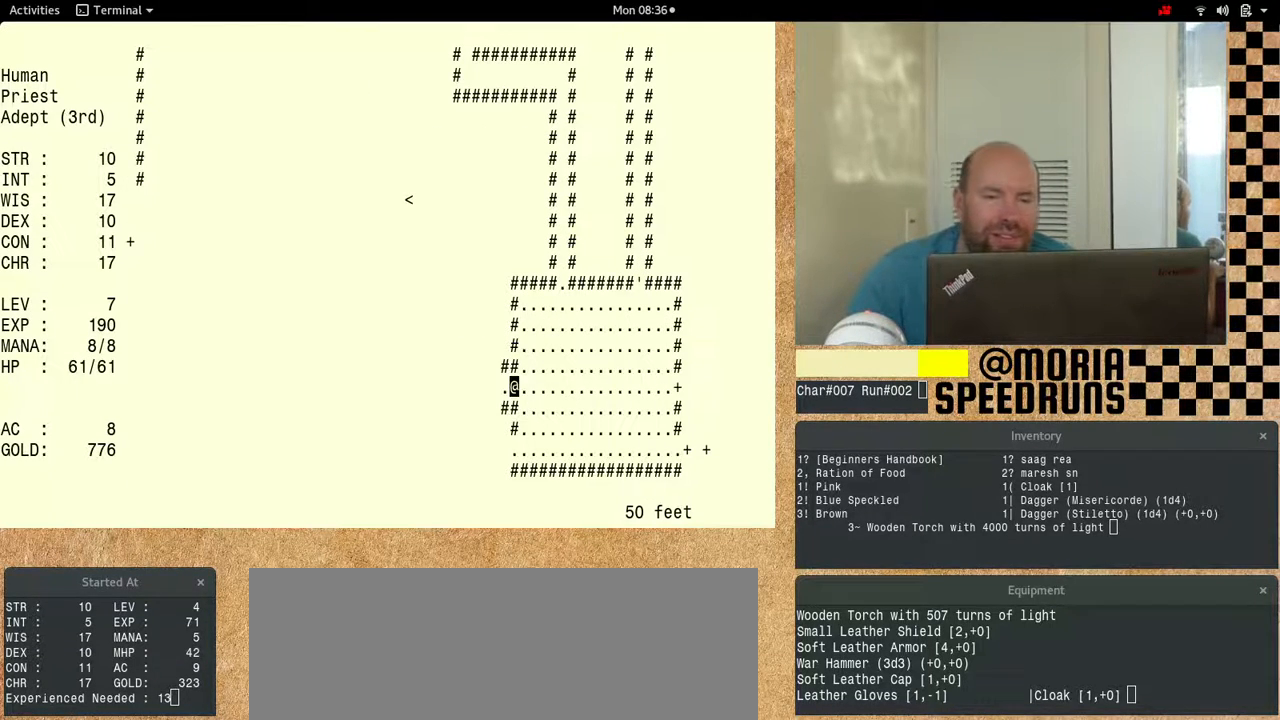
{"keys": ["num6"], "events": [[67, "num6", "up"], [200, "num6", "down"]]}
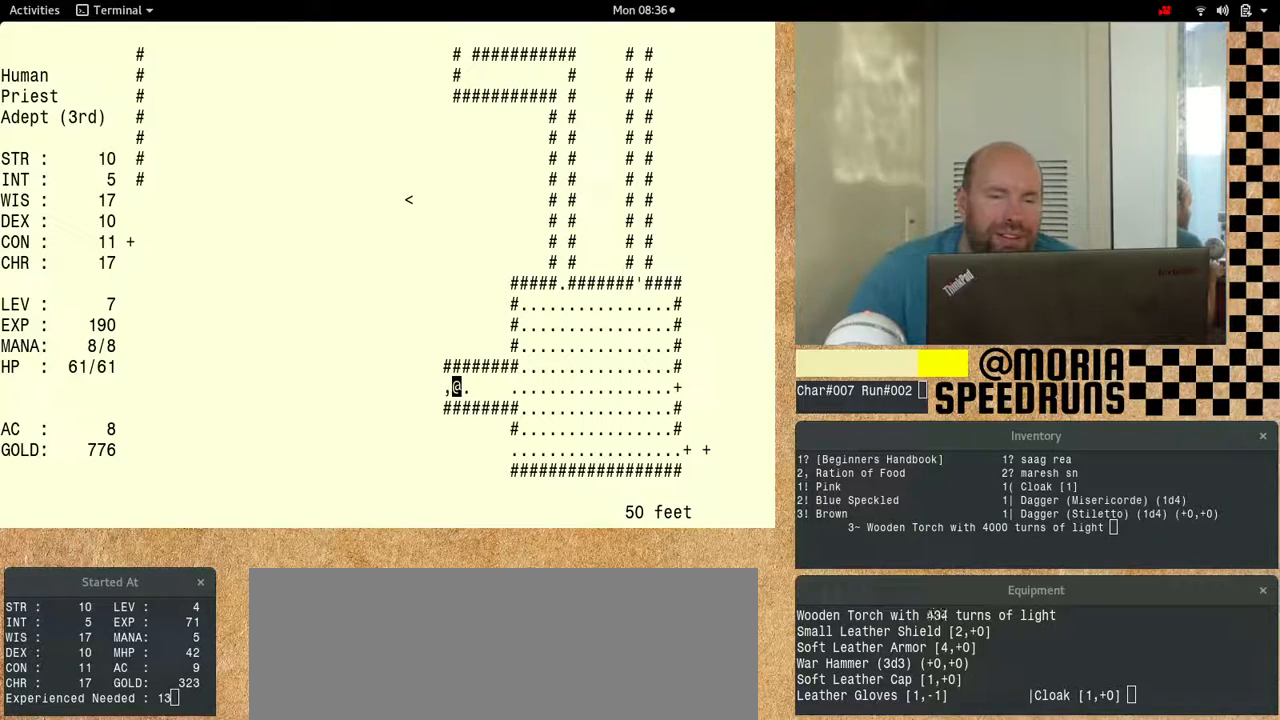
{"keys": ["num6"], "events": []}
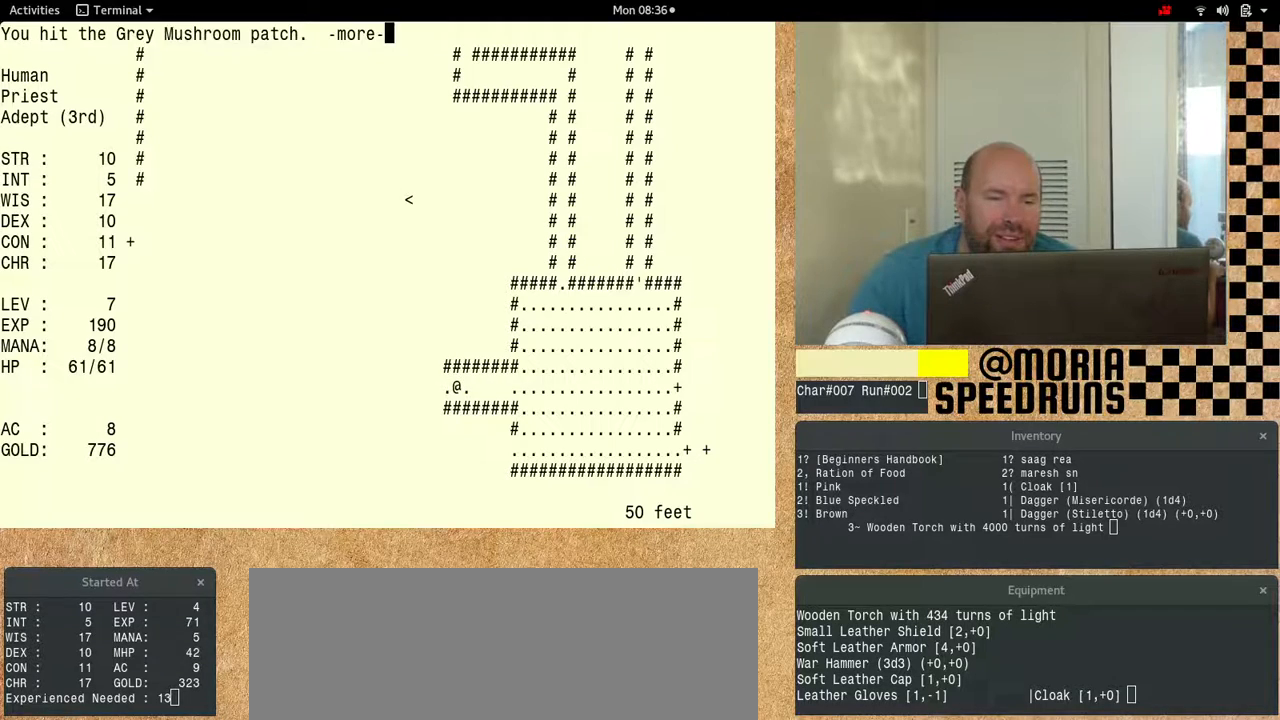
{"keys": ["num6"], "events": []}
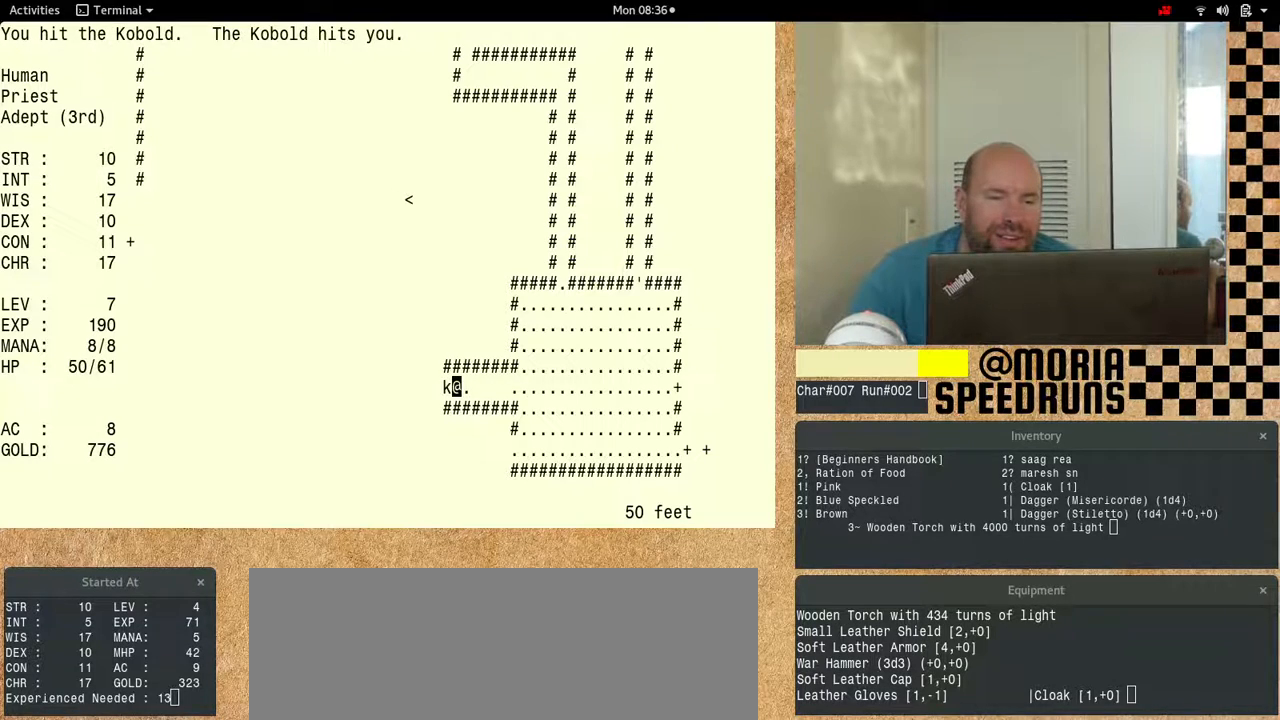
{"keys": ["num6"], "events": []}
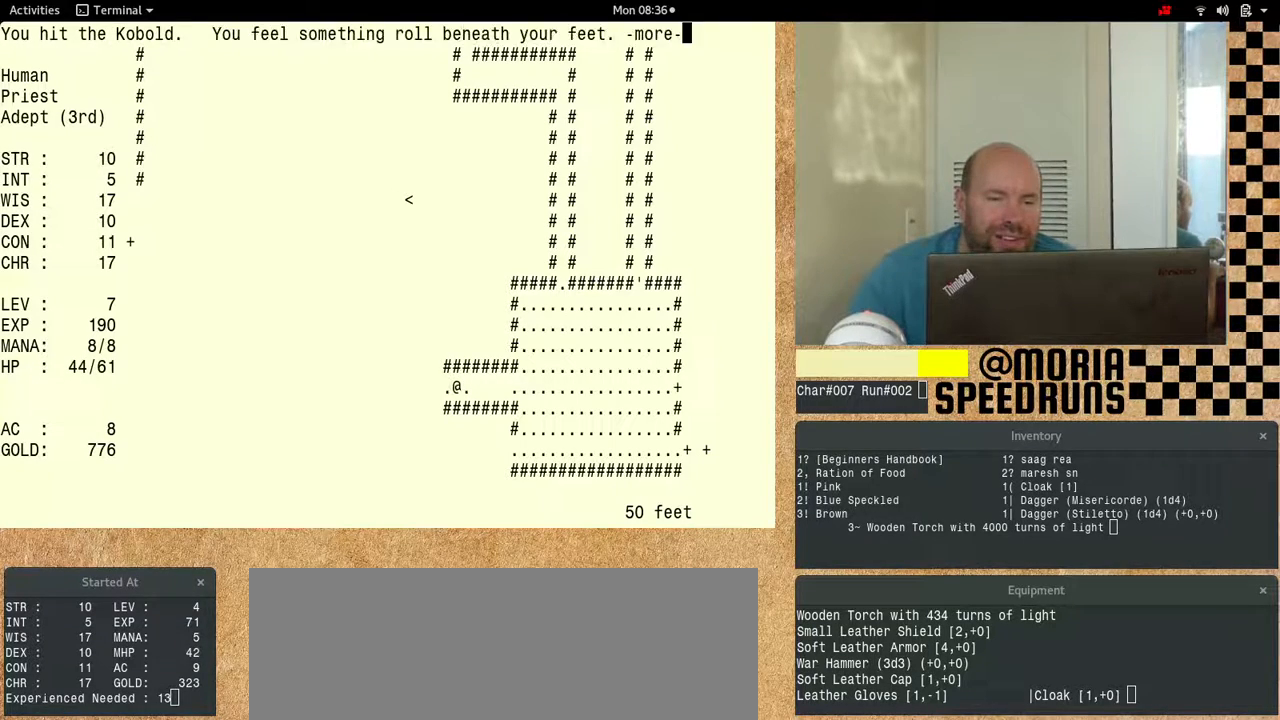
{"keys": ["num6"], "events": []}
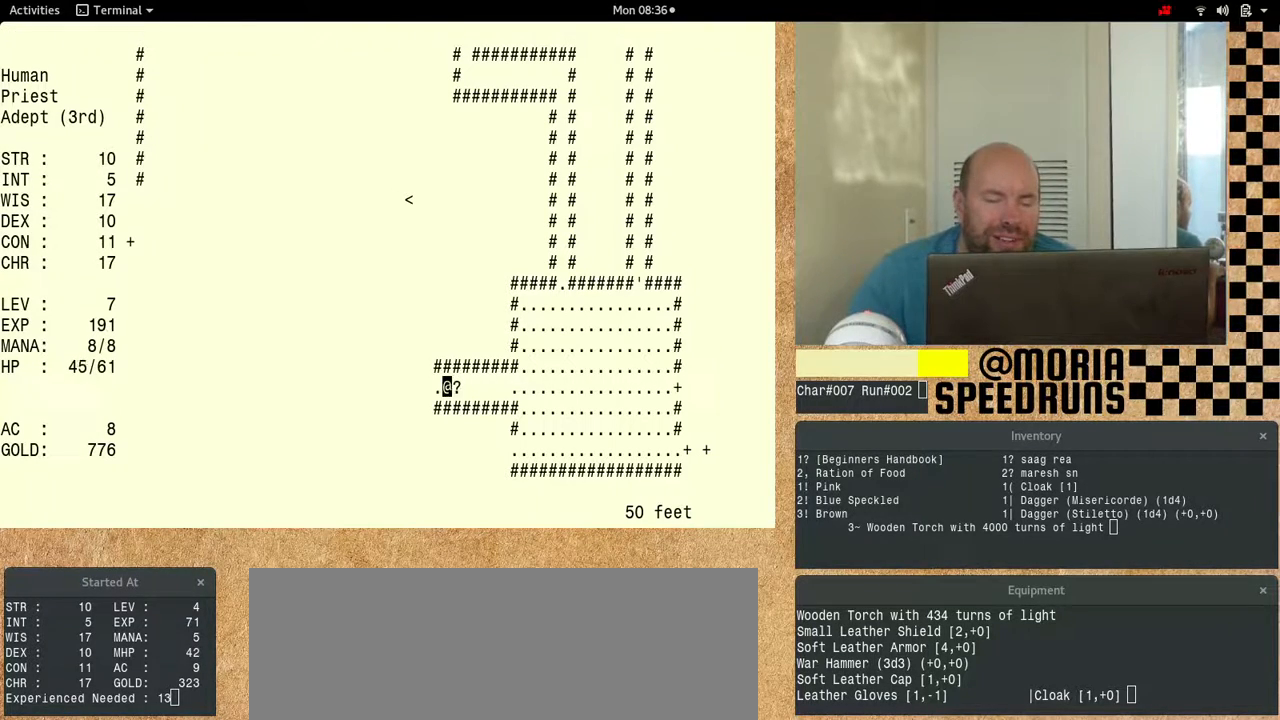
{"keys": [], "events": [[200, "num6", "up"]]}
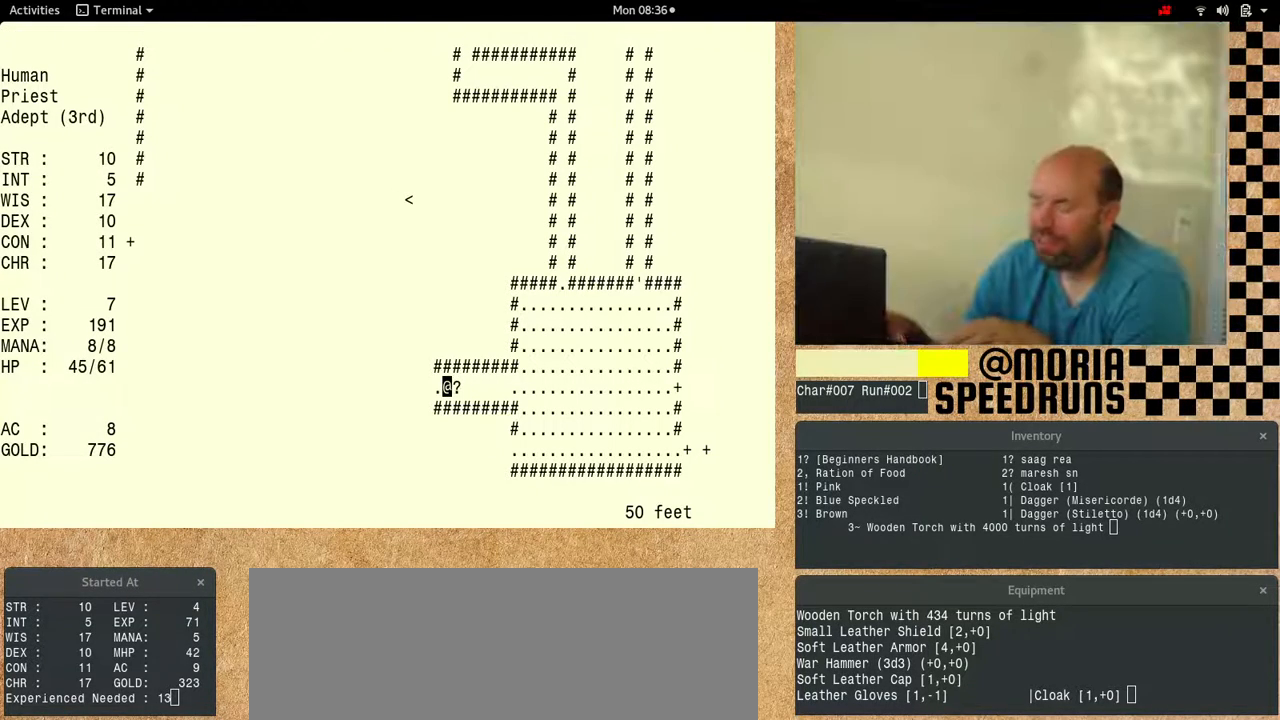
{"keys": ["num6"], "events": [[267, "num6", "down"]]}
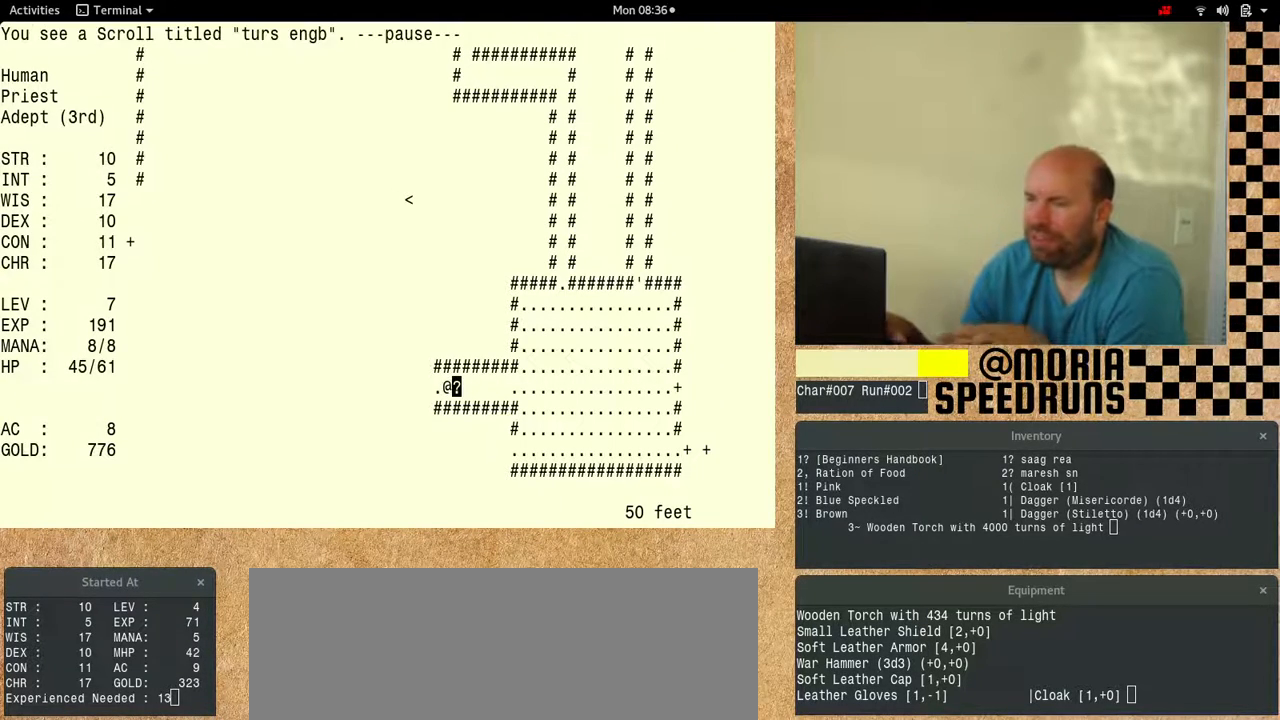
{"keys": [], "events": [[500, "num6", "up"]]}
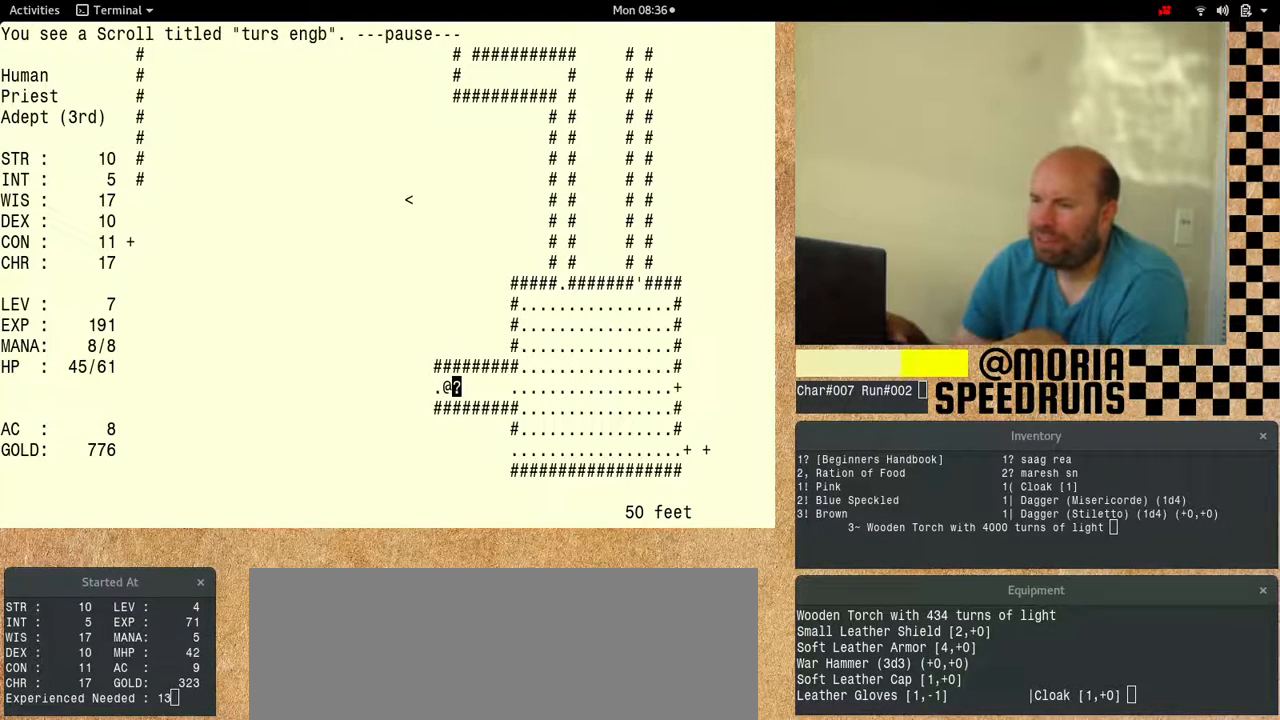
{"keys": ["num6"], "events": [[100, "num6", "down"]]}
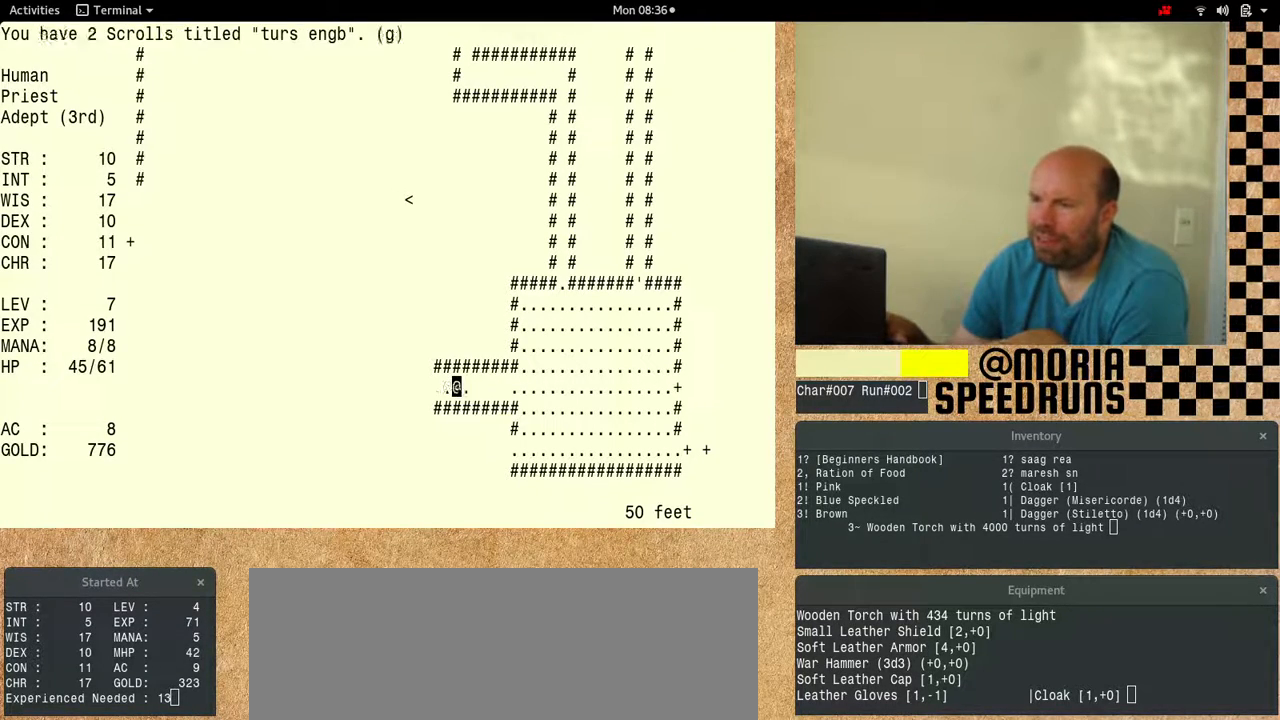
{"keys": ["num6"], "events": []}
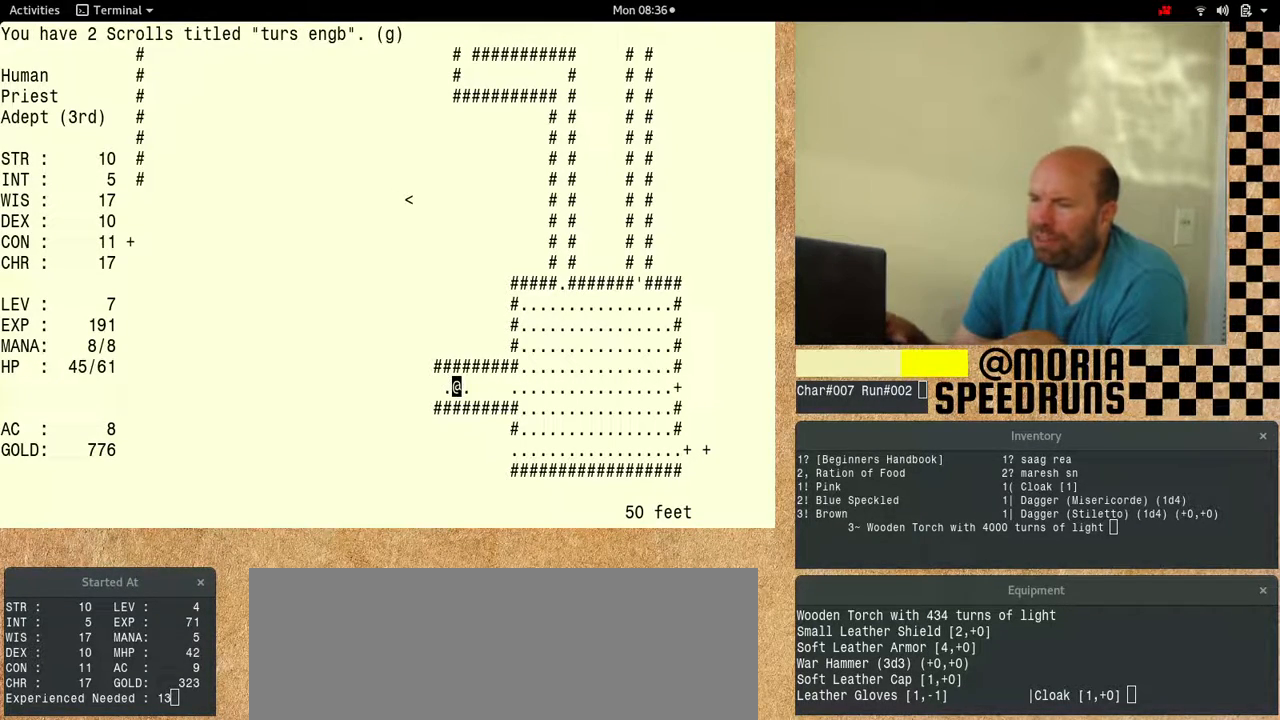
{"keys": ["num6"], "events": [[100, "num6", "up"], [267, "num6", "down"]]}
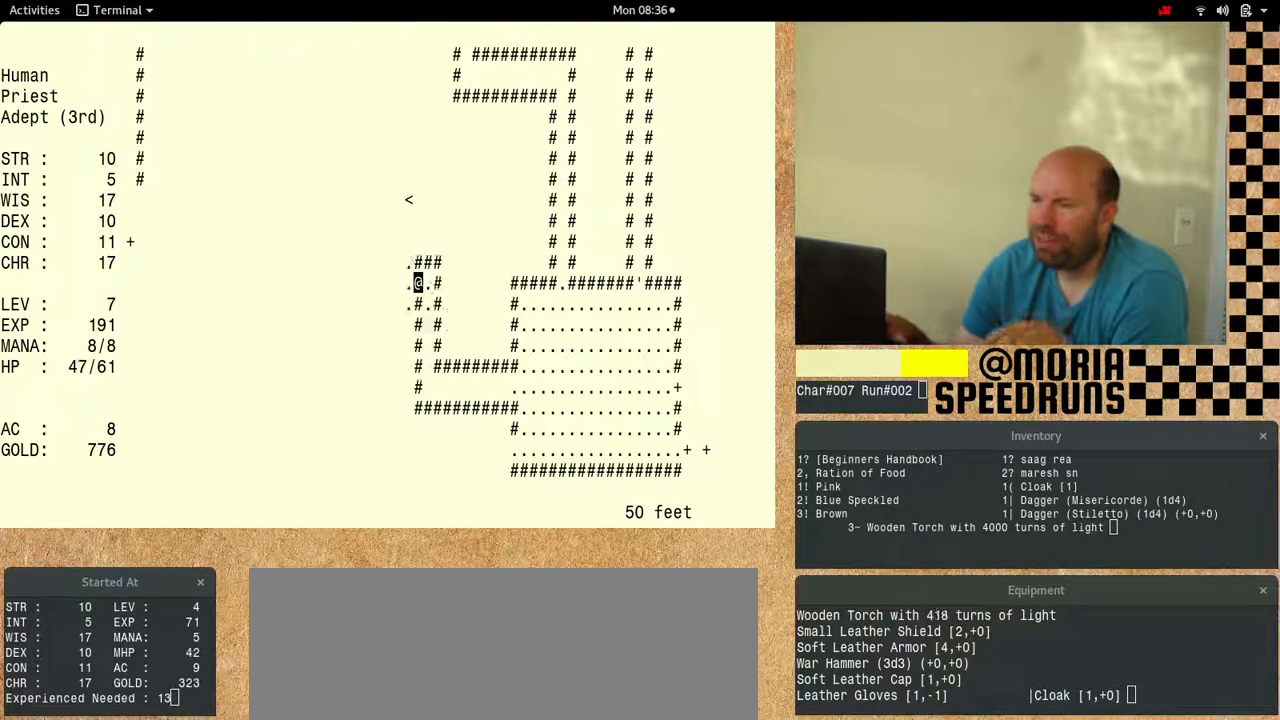
{"keys": ["num6"], "events": [[433, "num6", "up"], [500, "num6", "down"]]}
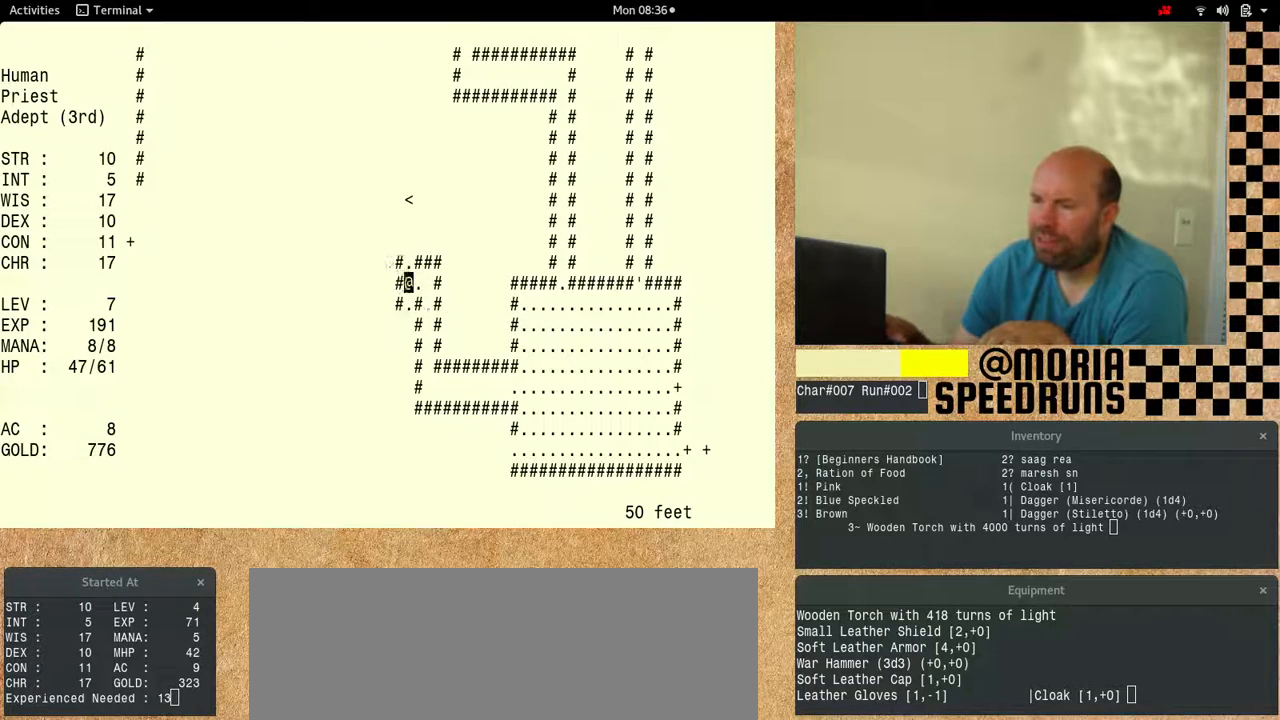
{"keys": ["num6"], "events": []}
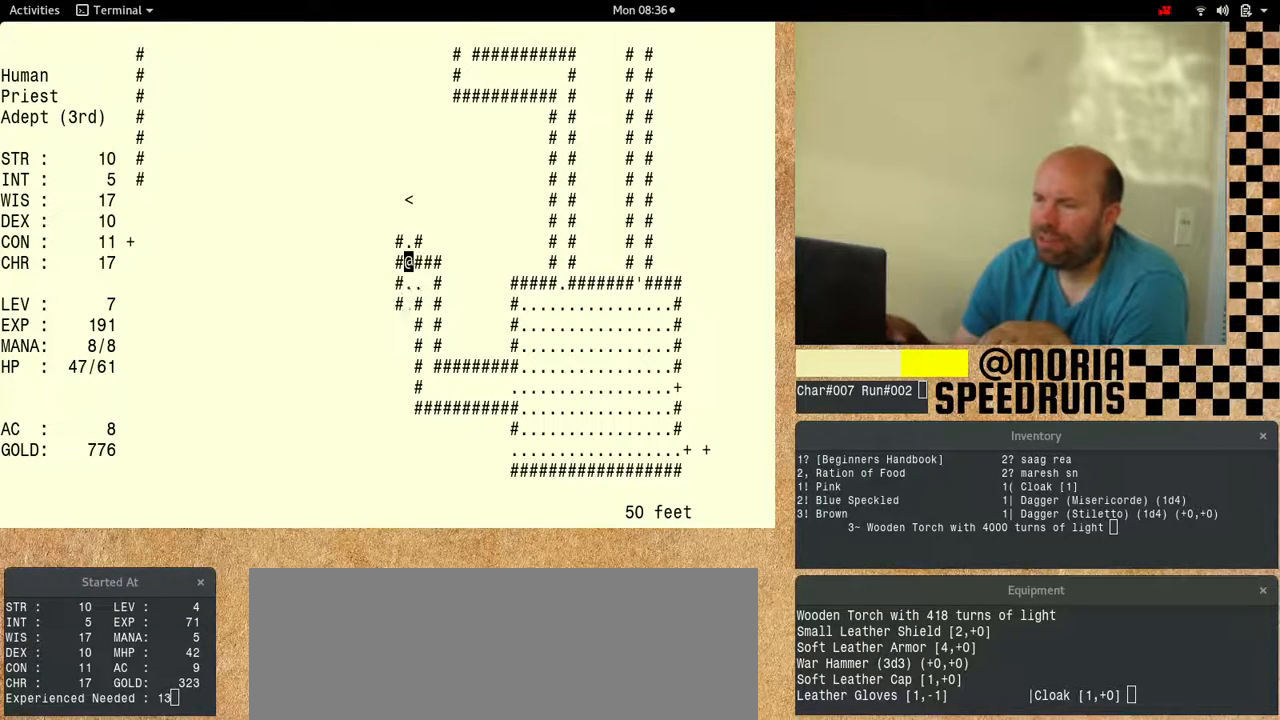
{"keys": ["num6"]}
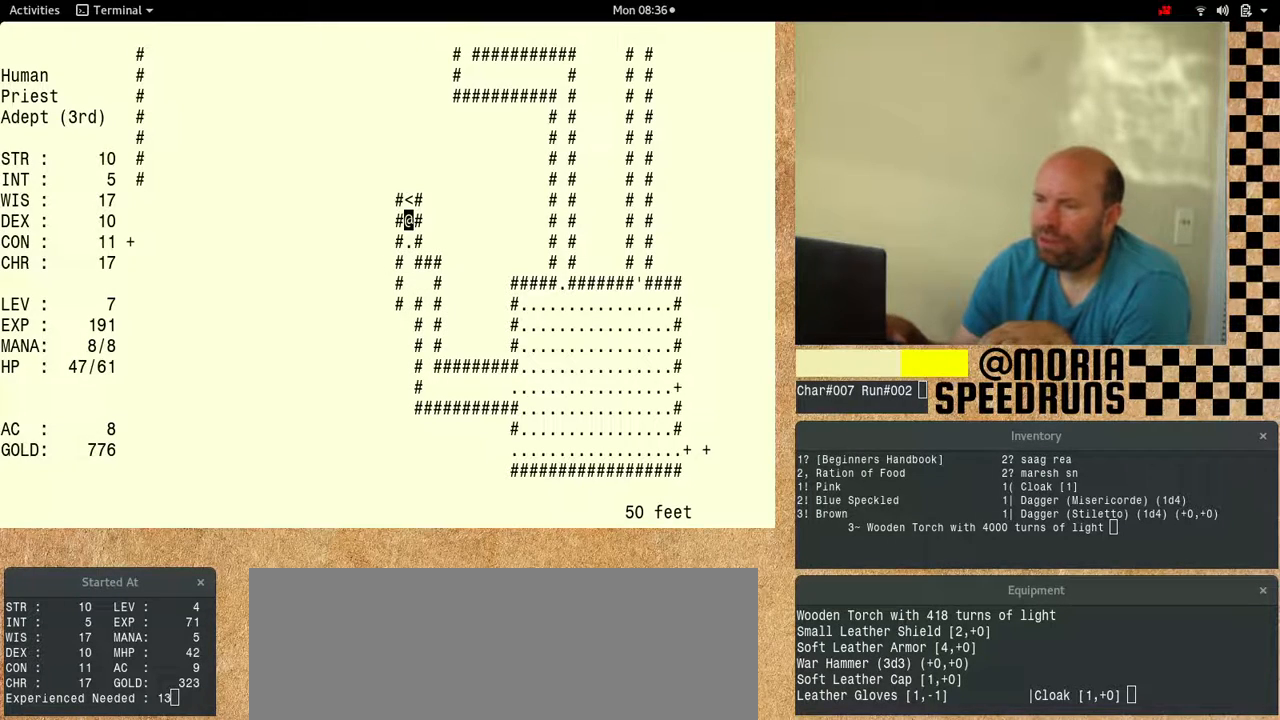
{"keys": ["num6", "shift"], "events": [[500, "shift", "down"]]}